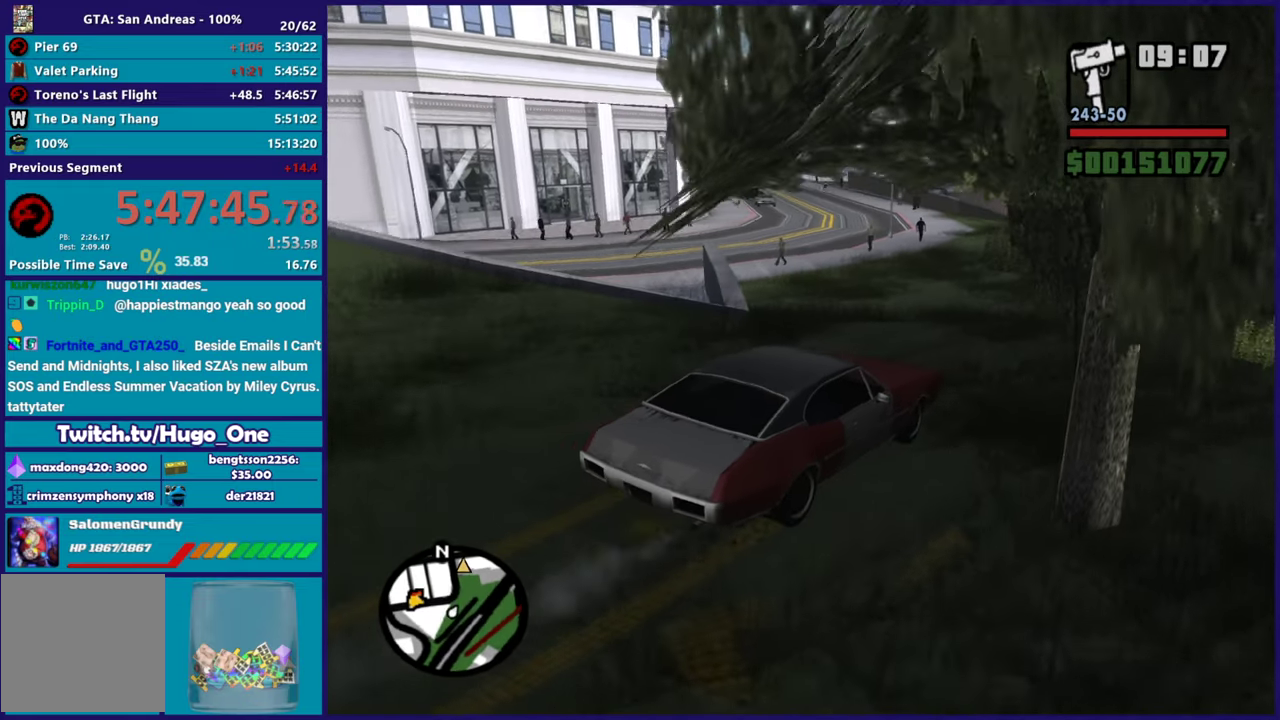
Gameplay with a controller (Xbox layout); each line is a JSON object with the inputs held at the frame after it. "events" lists button and stick changes between this image and that frame as [ms after this image, input, new state], when the widget could be followed in between.
{"buttons": ["R2"], "left_stick": "up-left", "right_stick": "left", "events": [[50, "right_stick", "down-left"], [184, "left_stick", "center"], [250, "right_stick", "up"], [417, "left_stick", "up-left"], [417, "right_stick", "center"], [484, "right_stick", "left"]]}
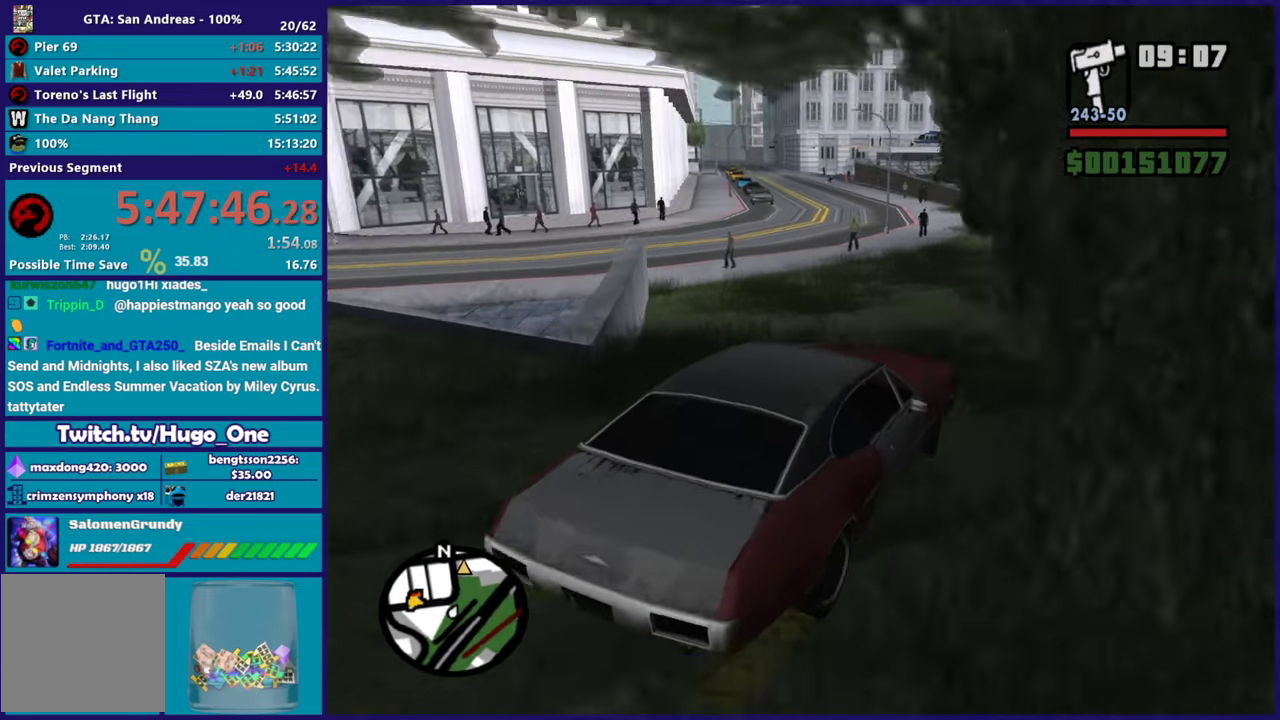
{"buttons": ["R2"], "left_stick": "left", "right_stick": "down-left", "events": [[183, "left_stick", "center"], [283, "left_stick", "left"], [317, "right_stick", "down-left"]]}
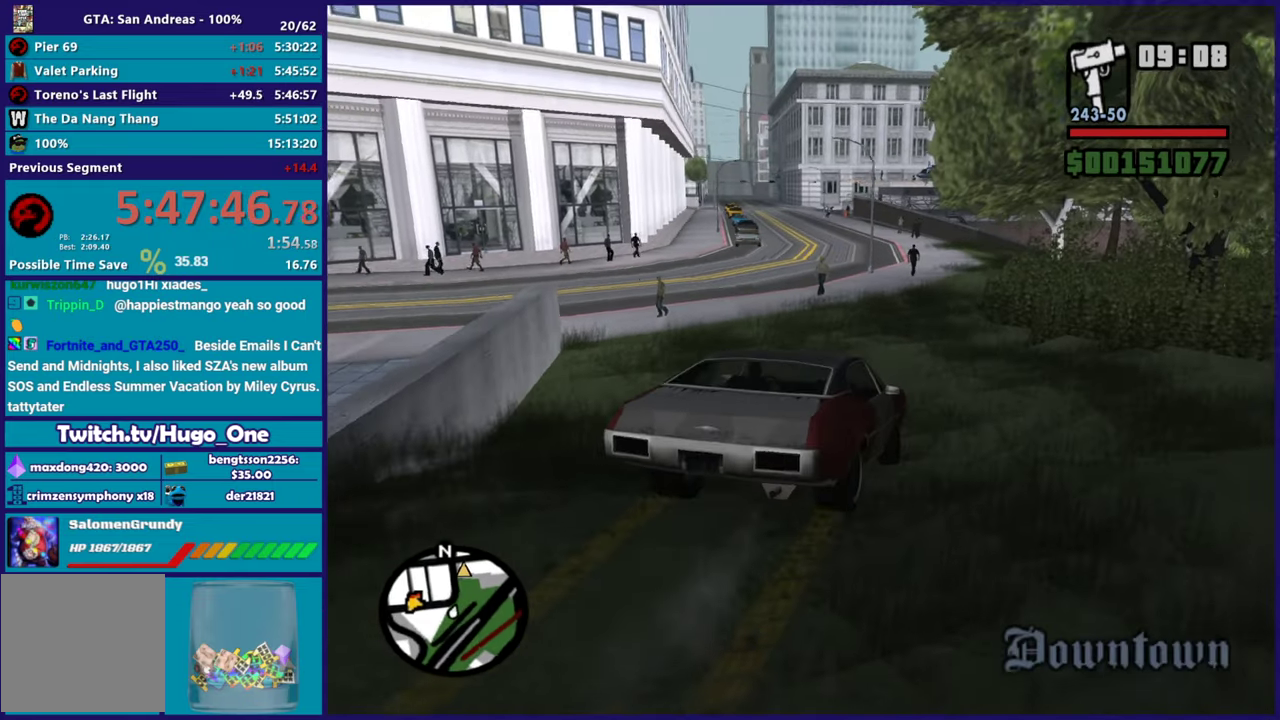
{"buttons": ["R2"], "left_stick": "right", "right_stick": "down-left", "events": [[83, "right_stick", "center"], [134, "left_stick", "center"], [250, "left_stick", "left"], [434, "right_stick", "down-left"], [451, "left_stick", "right"]]}
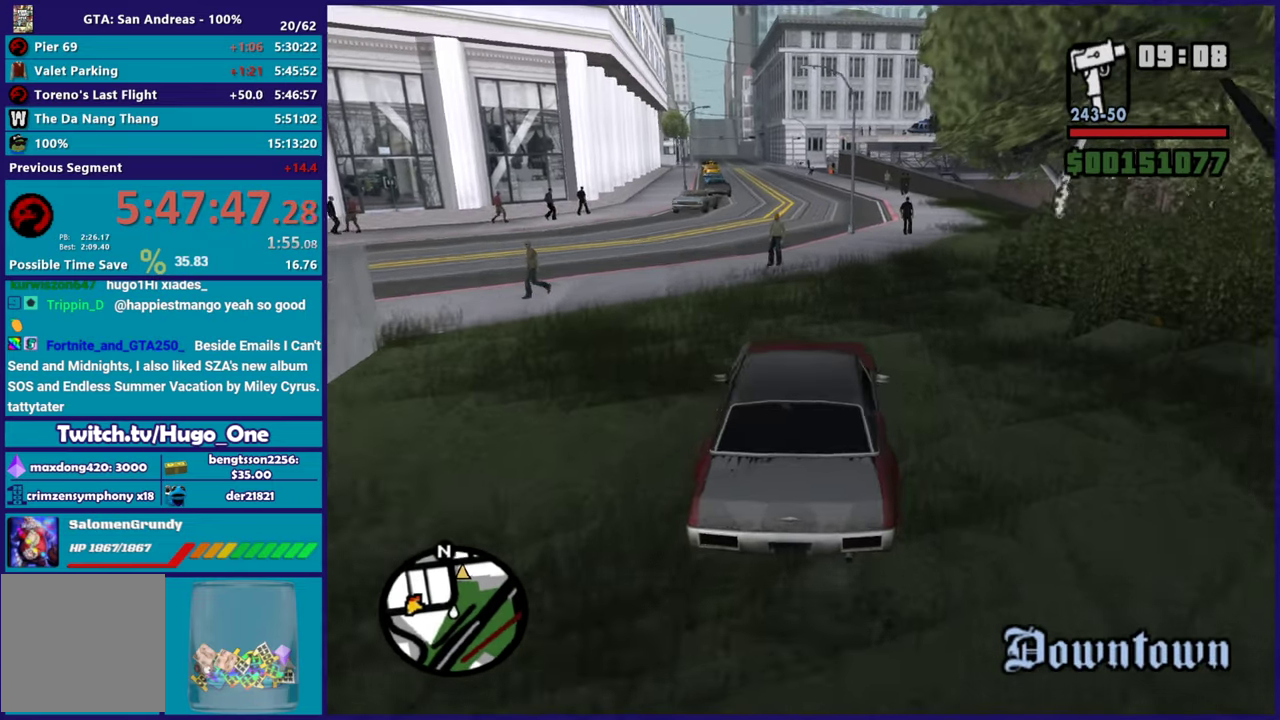
{"buttons": ["R2", "L3"], "left_stick": "center", "right_stick": "down-left", "events": [[283, "L3", "down"], [283, "left_stick", "down-right"], [483, "left_stick", "center"]]}
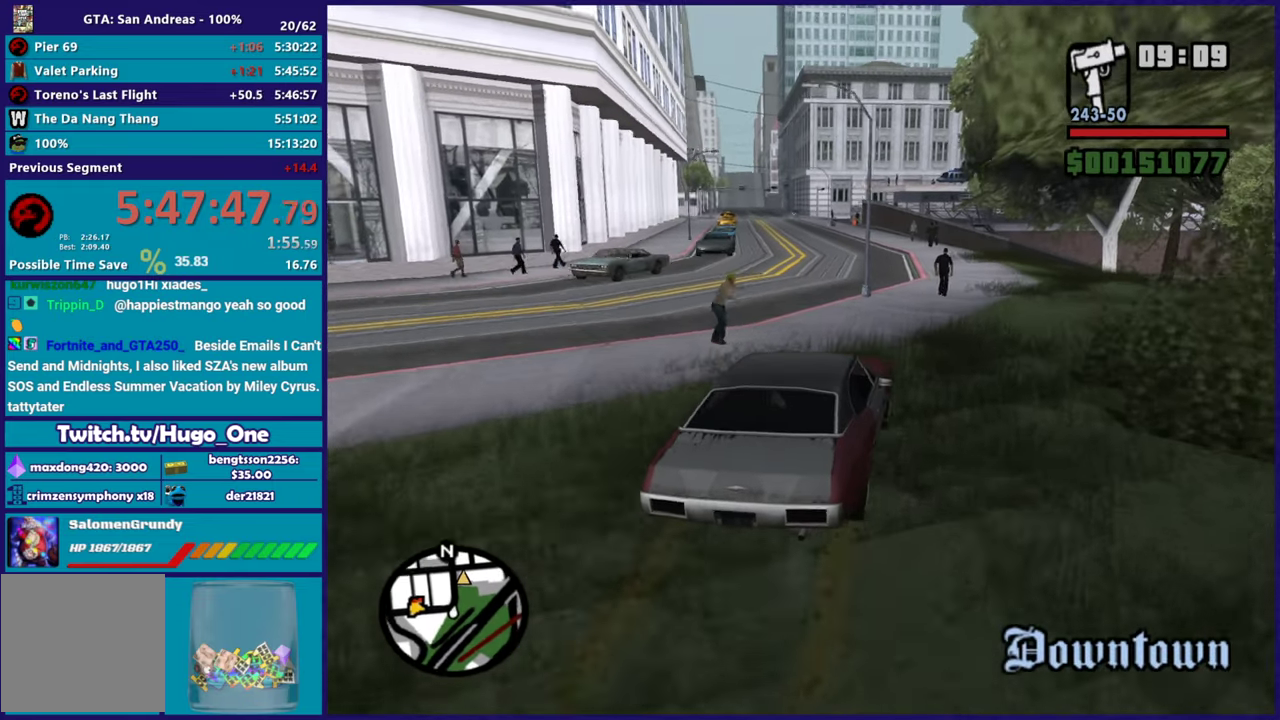
{"buttons": ["R2", "L3"], "left_stick": "left", "right_stick": "center", "events": [[33, "left_stick", "left"], [384, "right_stick", "center"]]}
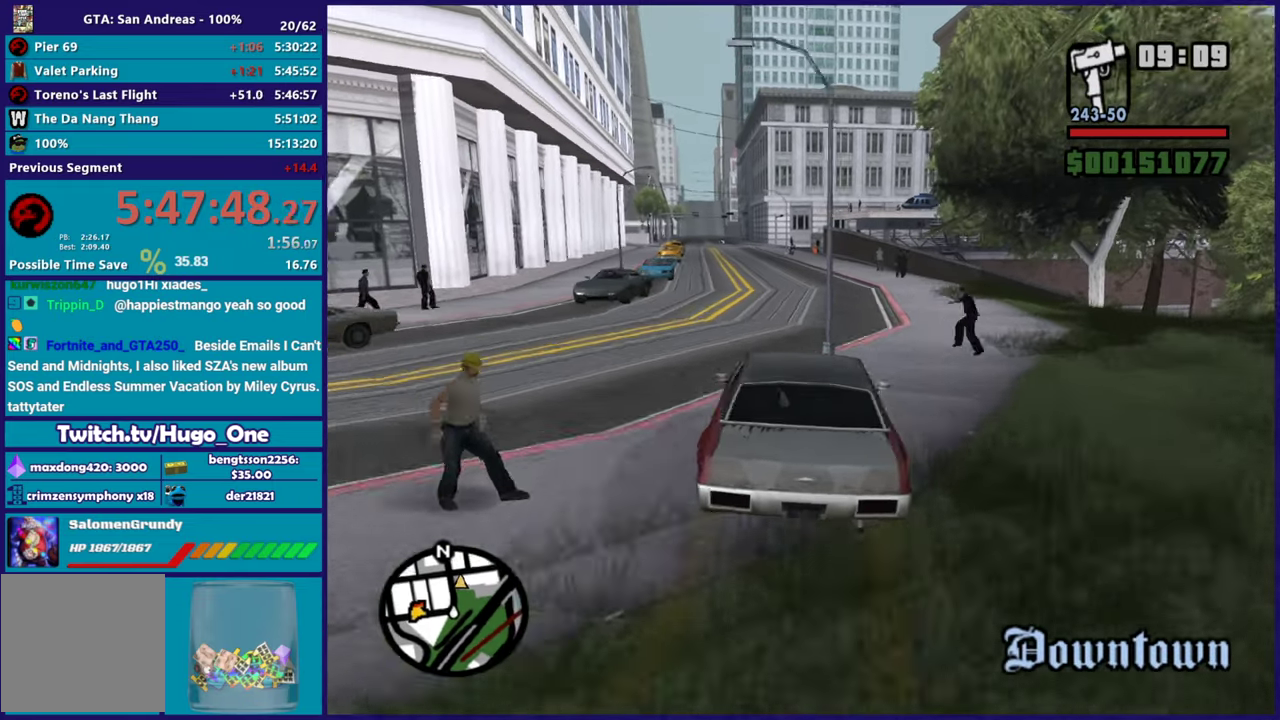
{"buttons": ["R2"], "left_stick": "center", "right_stick": "center", "events": [[16, "L3", "up"], [16, "right_stick", "down-left"], [83, "left_stick", "right"], [283, "right_stick", "center"], [433, "left_stick", "center"]]}
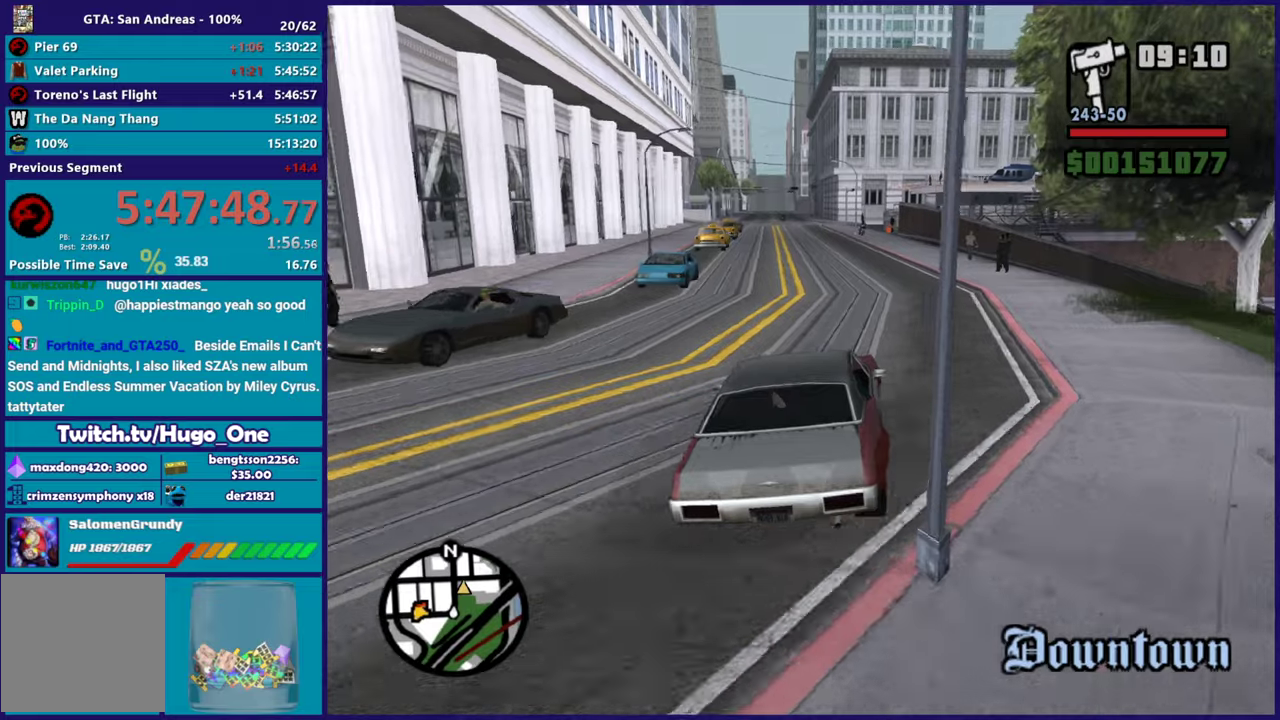
{"buttons": ["R2"], "left_stick": "left", "right_stick": "center", "events": [[217, "right_stick", "down-left"], [317, "right_stick", "center"], [484, "left_stick", "left"]]}
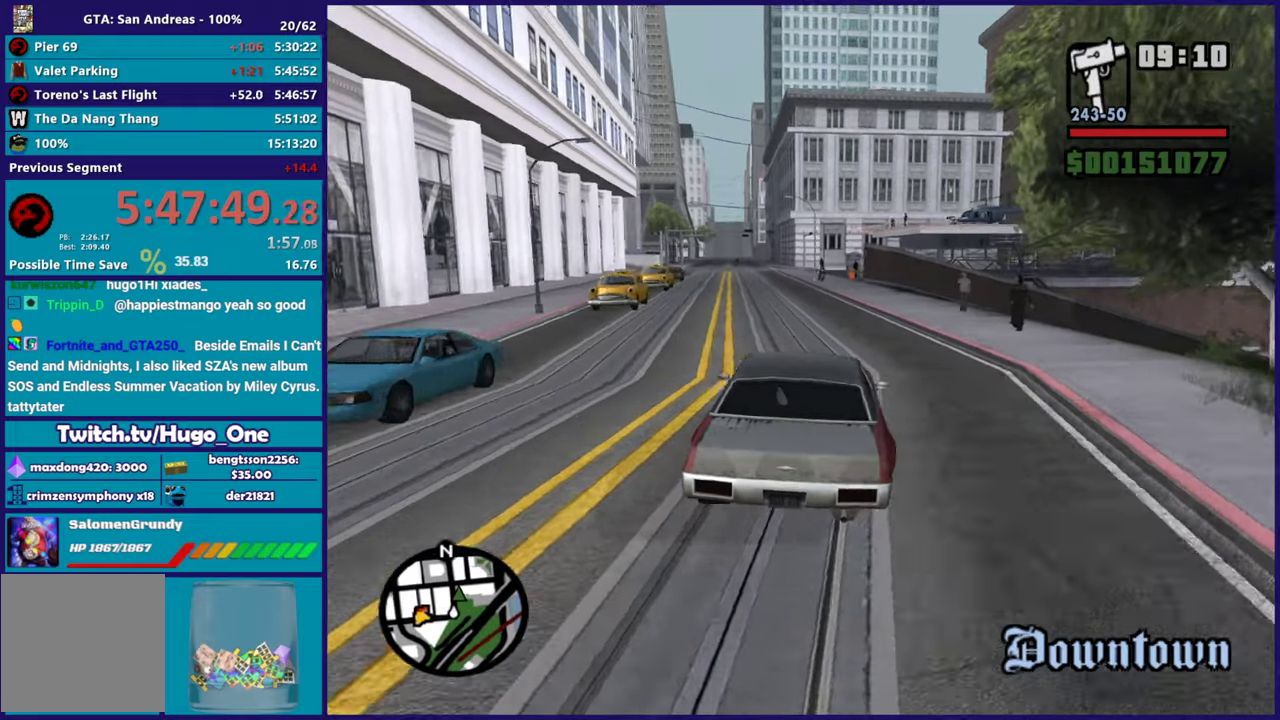
{"buttons": ["R2"], "left_stick": "center", "right_stick": "center", "events": [[100, "right_stick", "down-left"], [166, "left_stick", "center"], [367, "right_stick", "center"]]}
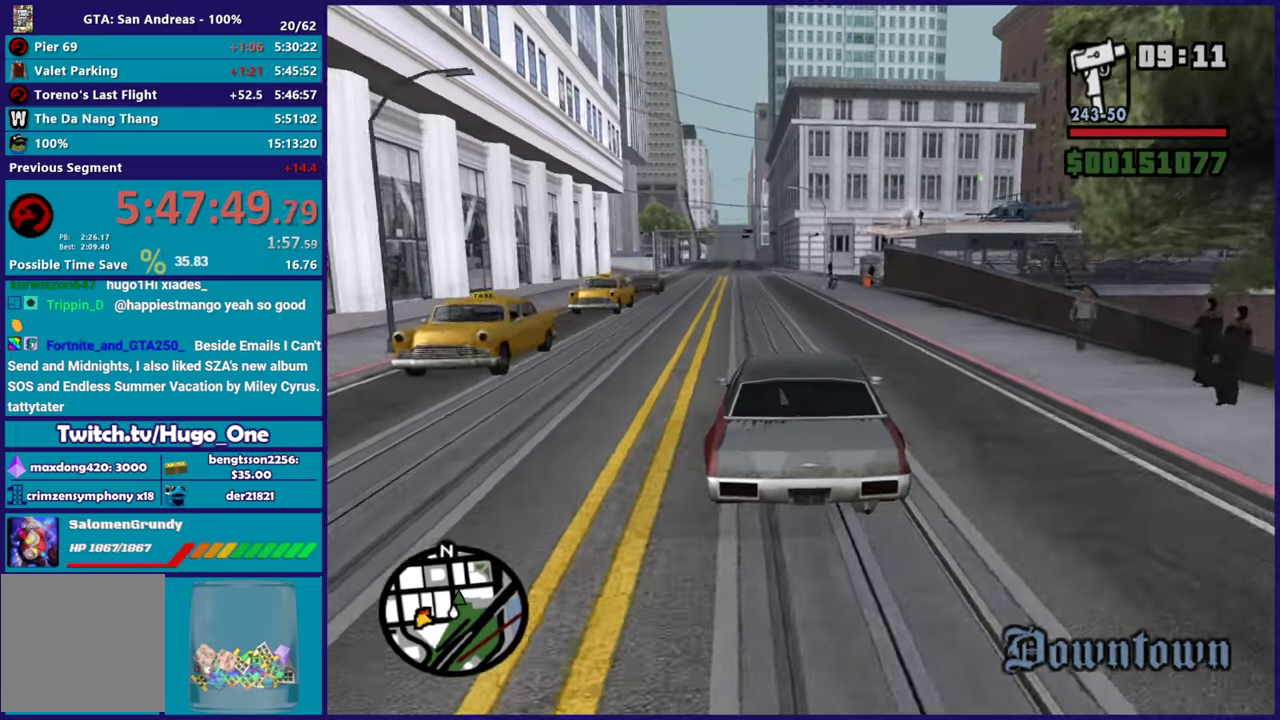
{"buttons": ["R2"], "left_stick": "center", "right_stick": "down", "events": [[67, "right_stick", "down"], [83, "left_stick", "up-left"], [234, "left_stick", "center"], [317, "left_stick", "down-right"], [451, "left_stick", "center"]]}
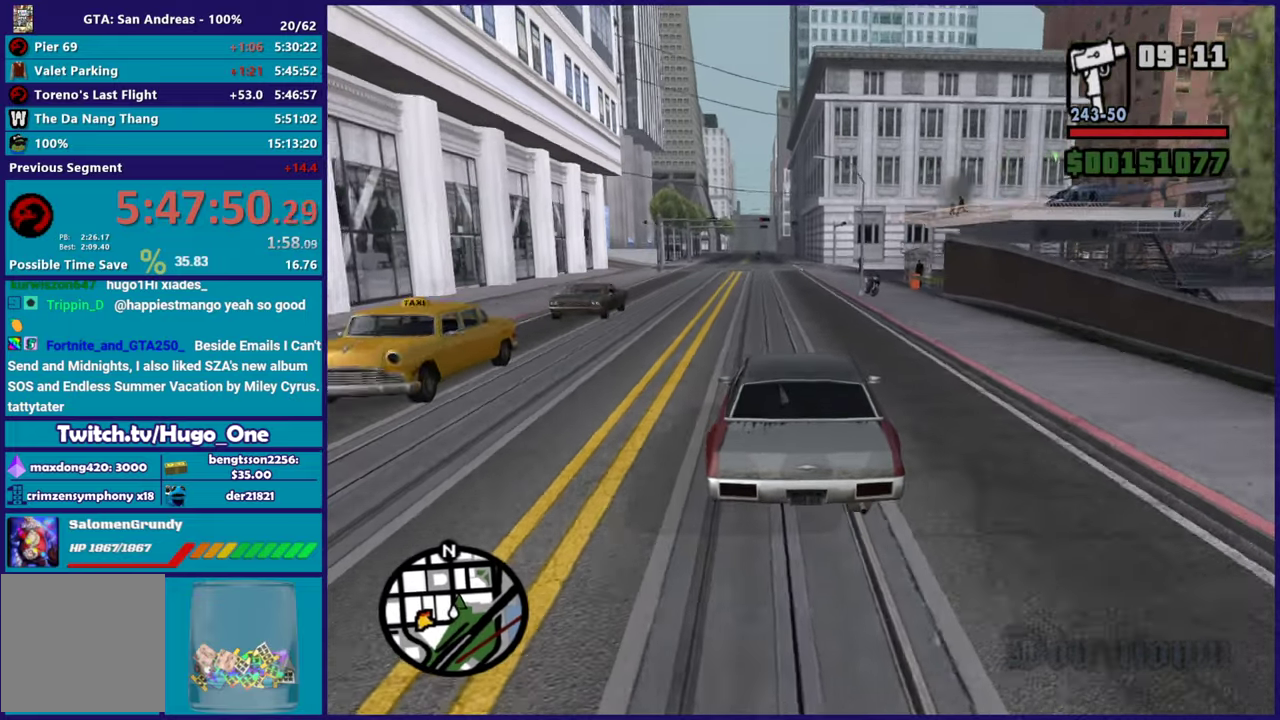
{"buttons": [], "left_stick": "down-right", "right_stick": "down-right", "events": [[333, "right_stick", "down-right"], [467, "left_stick", "down-right"], [483, "R2", "up"]]}
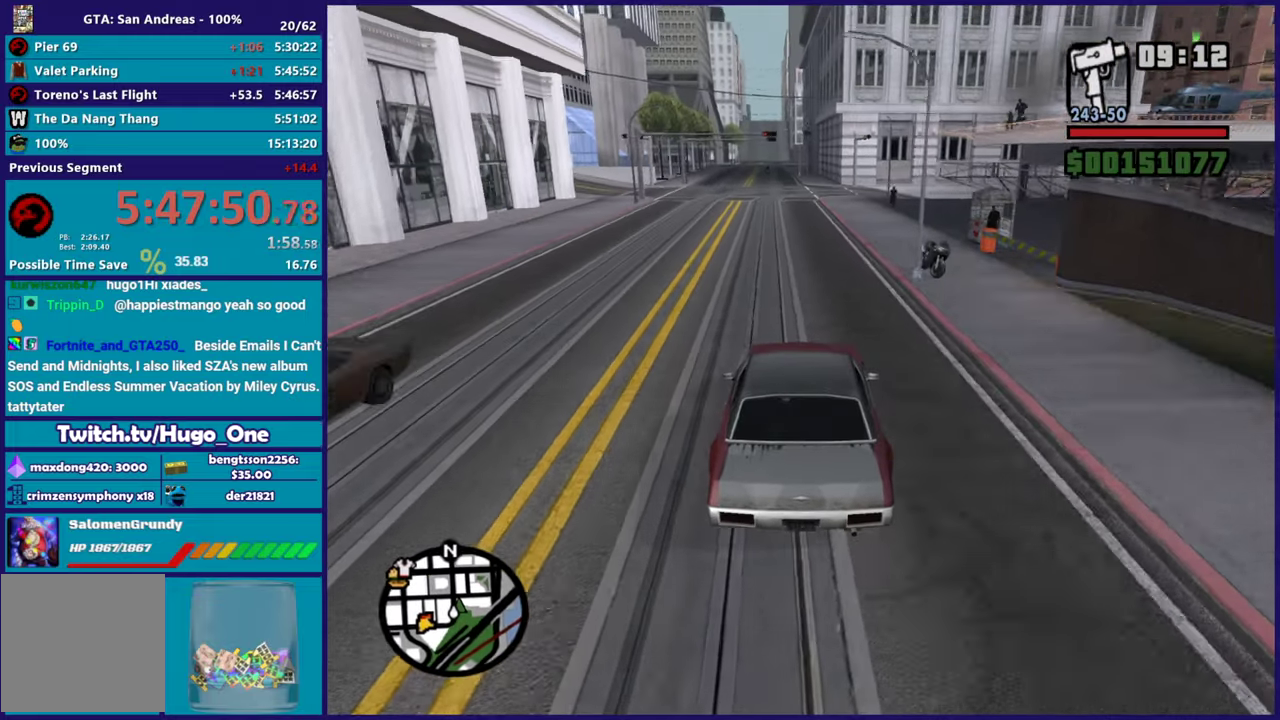
{"buttons": ["L2"], "left_stick": "right", "right_stick": "down-right", "events": [[100, "L2", "down"], [100, "left_stick", "left"], [200, "left_stick", "center"], [250, "left_stick", "right"]]}
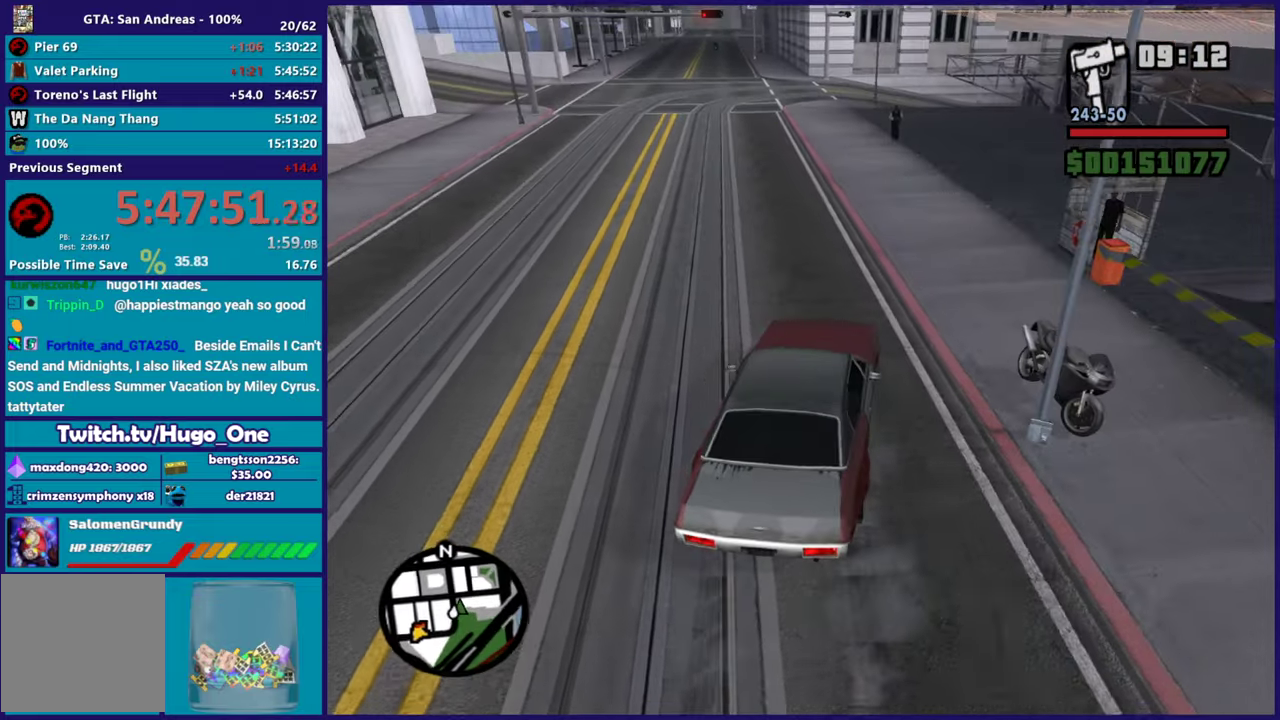
{"buttons": ["L2"], "left_stick": "down", "right_stick": "center", "events": [[33, "right_stick", "down"], [150, "left_stick", "center"], [183, "right_stick", "center"], [250, "left_stick", "down-right"], [333, "left_stick", "down"]]}
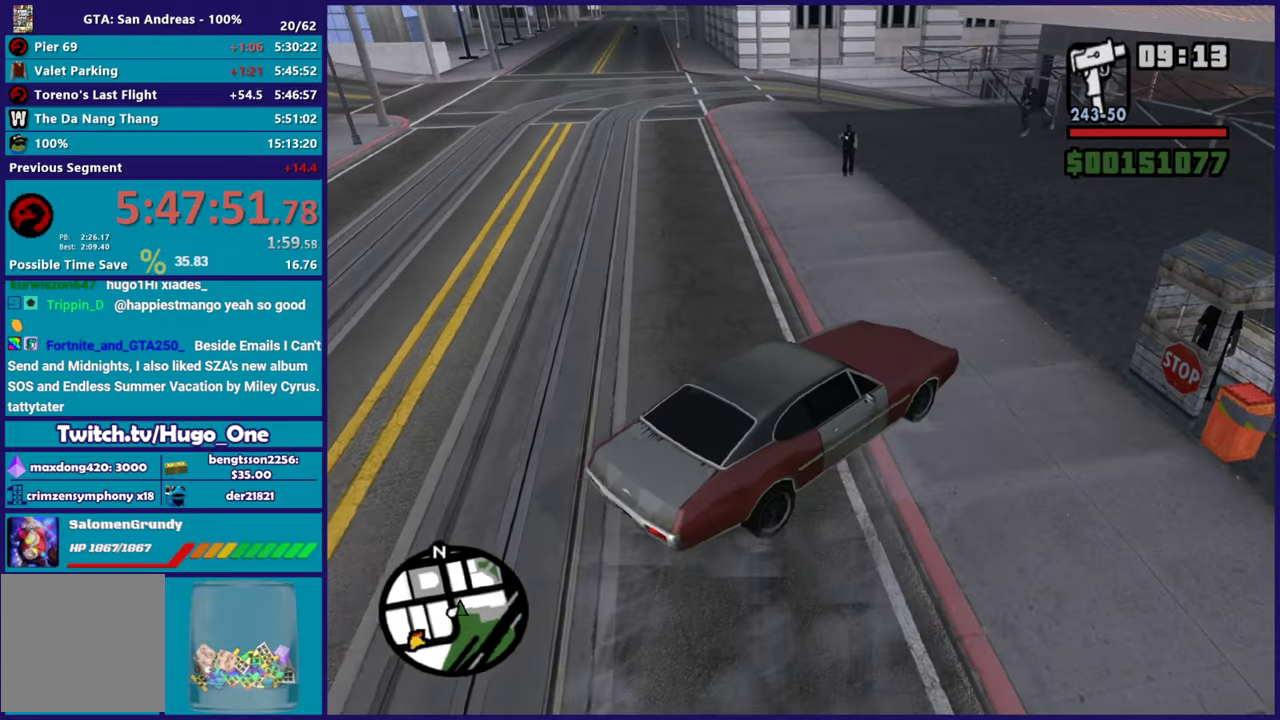
{"buttons": ["L2"], "left_stick": "center", "right_stick": "center", "events": [[134, "Y", "down"], [150, "left_stick", "down-right"], [284, "Y", "up"], [300, "left_stick", "center"], [334, "Y", "down"], [467, "Y", "up"]]}
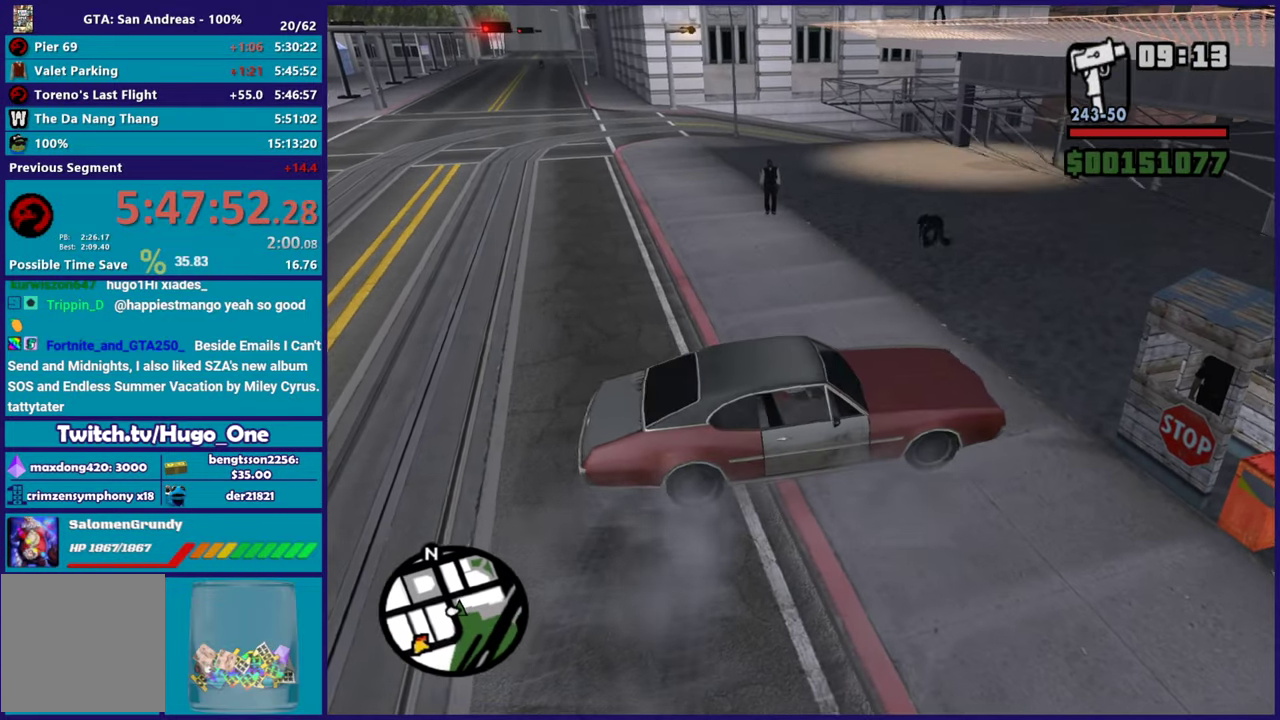
{"buttons": ["A"], "left_stick": "up-right", "right_stick": "center", "events": [[50, "L2", "up"], [50, "Y", "down"], [133, "left_stick", "up-right"], [150, "Y", "up"], [200, "Y", "down"], [333, "Y", "up"], [500, "A", "down"]]}
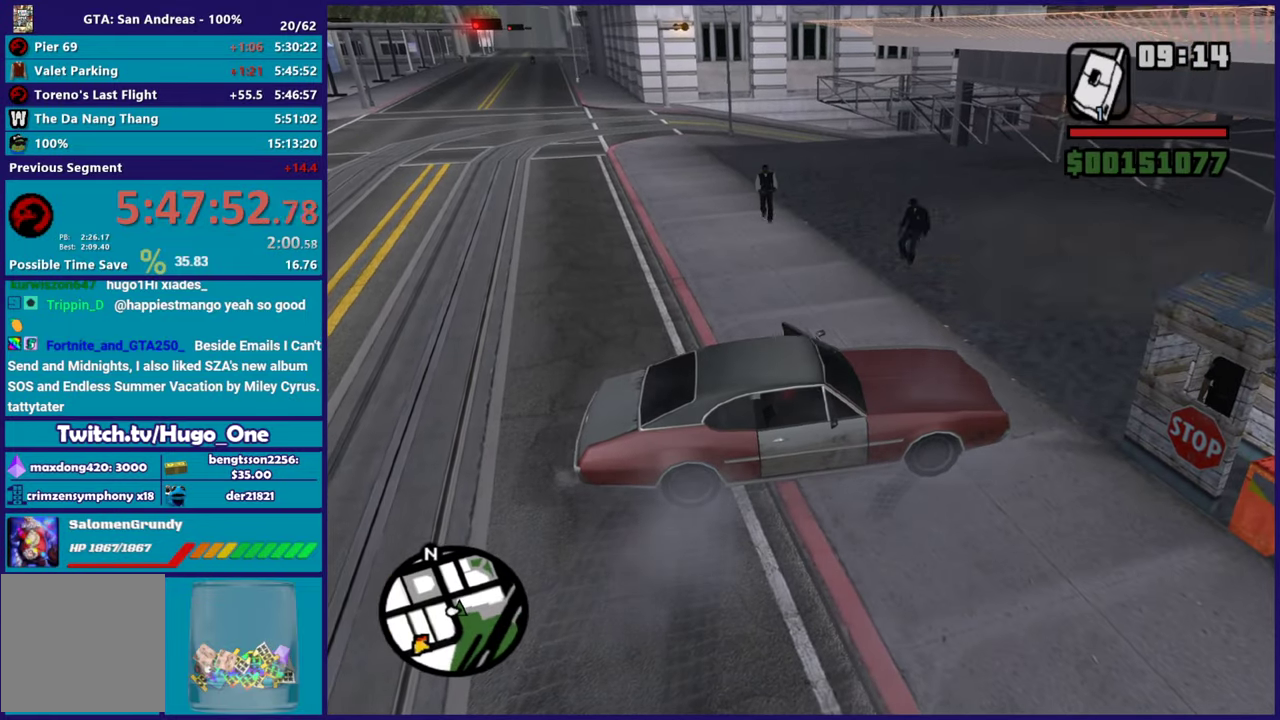
{"buttons": [], "left_stick": "up-right", "right_stick": "center", "events": [[117, "A", "up"], [184, "A", "down"], [300, "A", "up"], [367, "A", "down"], [501, "A", "up"]]}
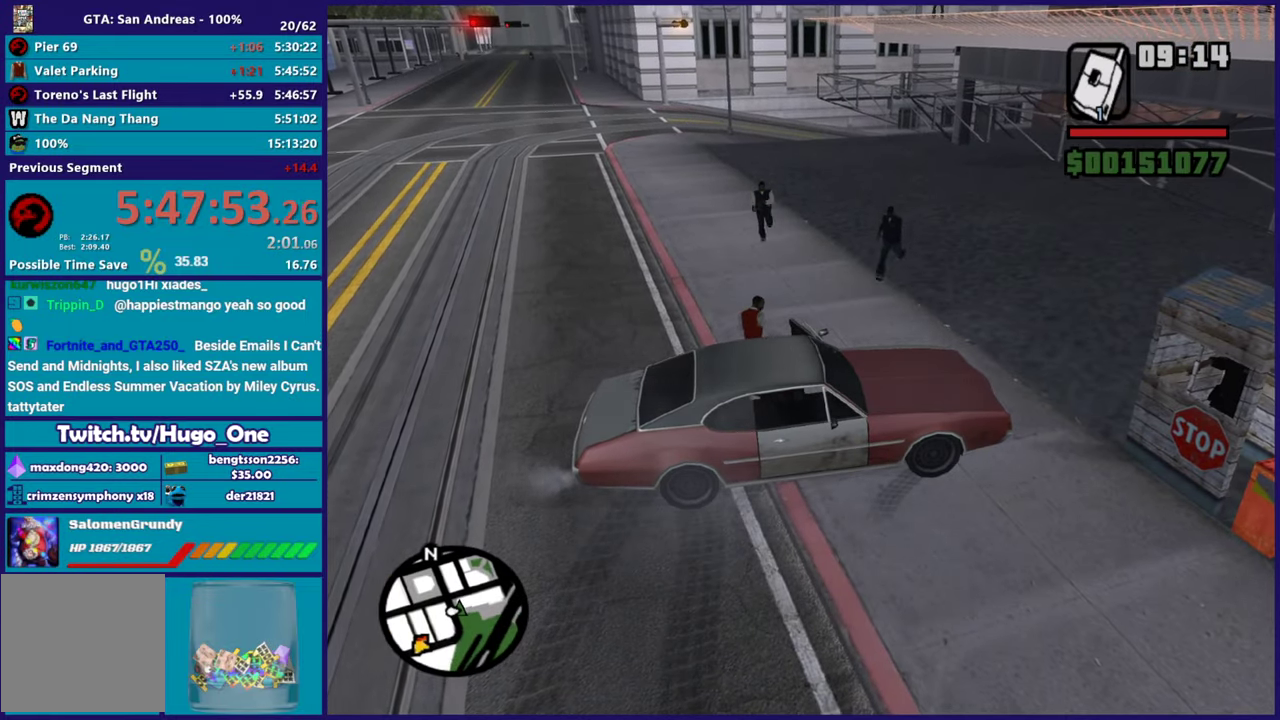
{"buttons": ["A"], "left_stick": "up-right", "right_stick": "center", "events": [[66, "A", "down"], [166, "A", "up"], [250, "A", "down"], [350, "A", "up"], [433, "A", "down"]]}
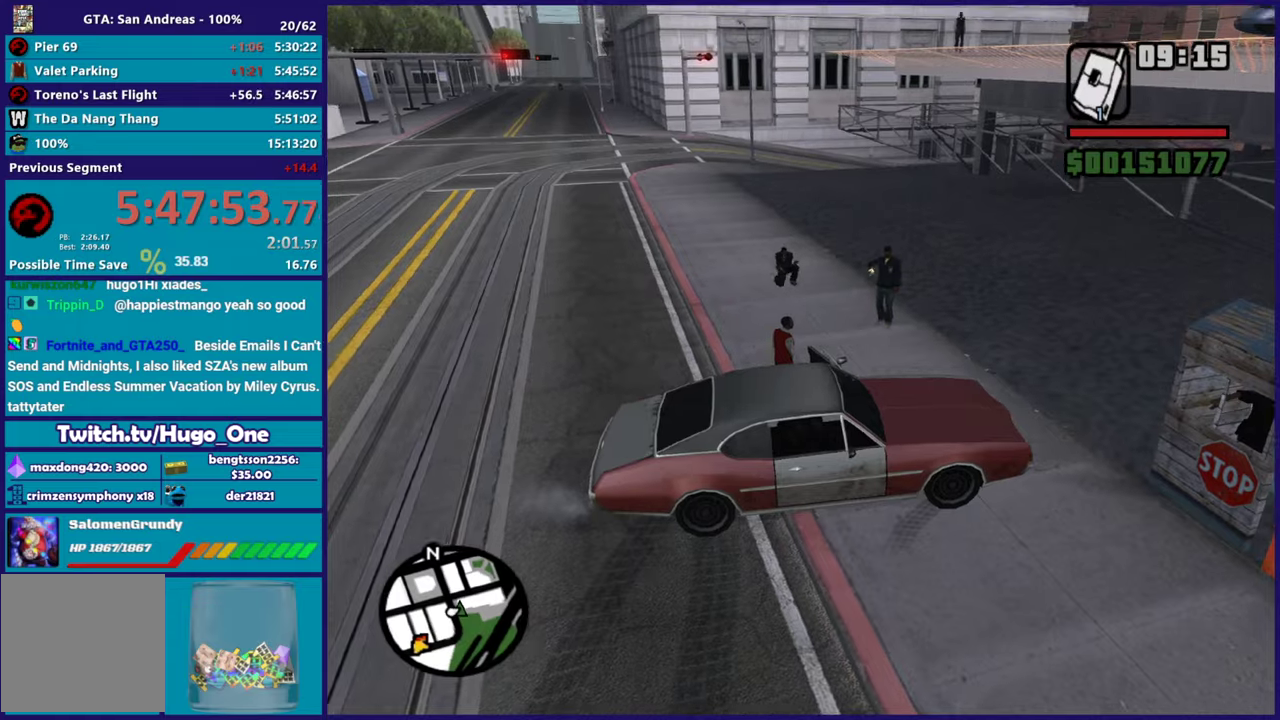
{"buttons": ["A"], "left_stick": "up-right", "right_stick": "center", "events": [[50, "A", "up"], [50, "left_stick", "right"], [117, "A", "down"], [217, "A", "up"], [317, "A", "down"], [417, "A", "up"], [467, "left_stick", "up-right"], [501, "A", "down"]]}
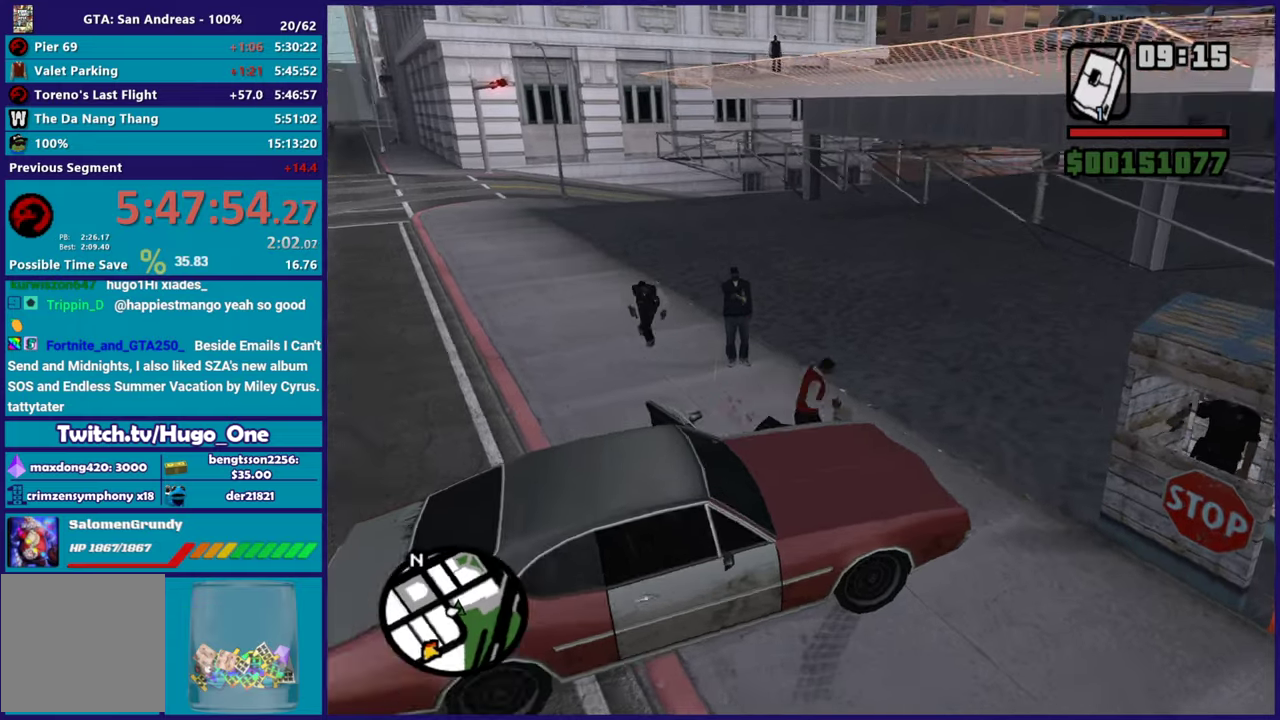
{"buttons": [], "left_stick": "up-right", "right_stick": "center", "events": [[100, "A", "up"], [183, "A", "down"], [250, "A", "up"], [350, "A", "down"], [433, "A", "up"]]}
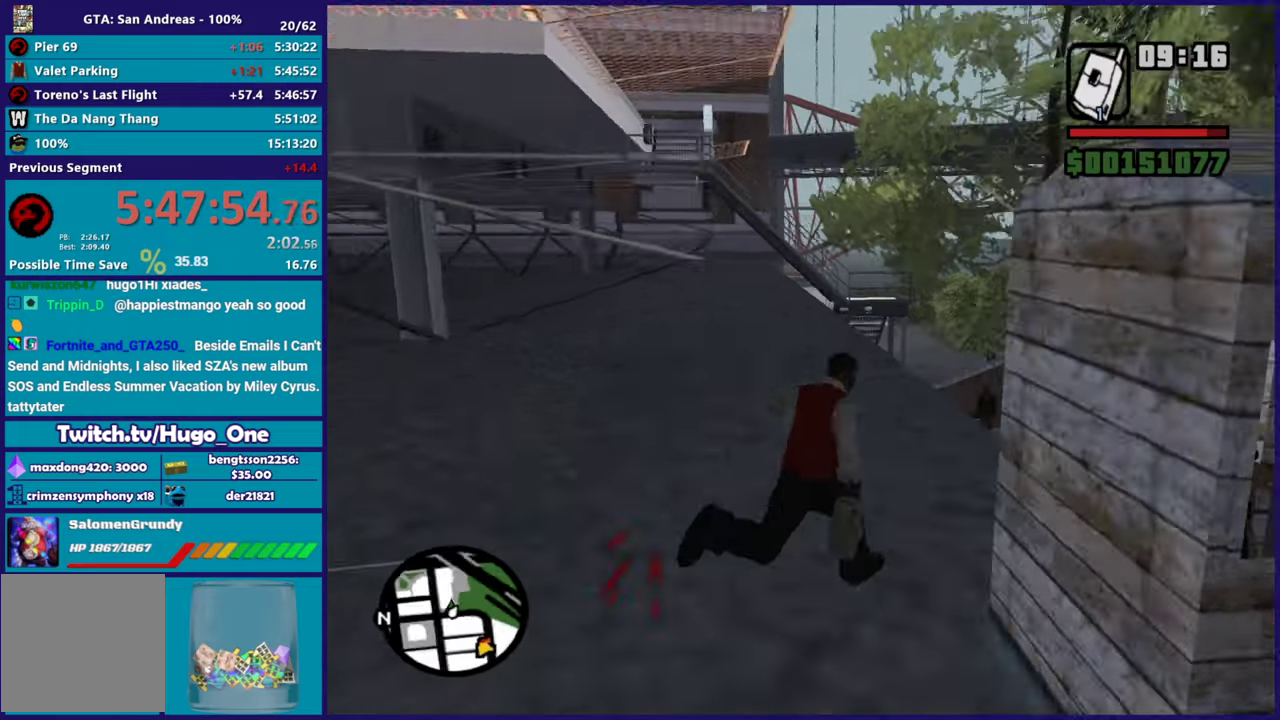
{"buttons": [], "left_stick": "up", "right_stick": "center", "events": [[17, "A", "down"], [83, "left_stick", "up"], [134, "A", "up"], [150, "left_stick", "up-left"], [200, "A", "down"], [267, "left_stick", "up"], [317, "A", "up"], [400, "A", "down"], [501, "A", "up"]]}
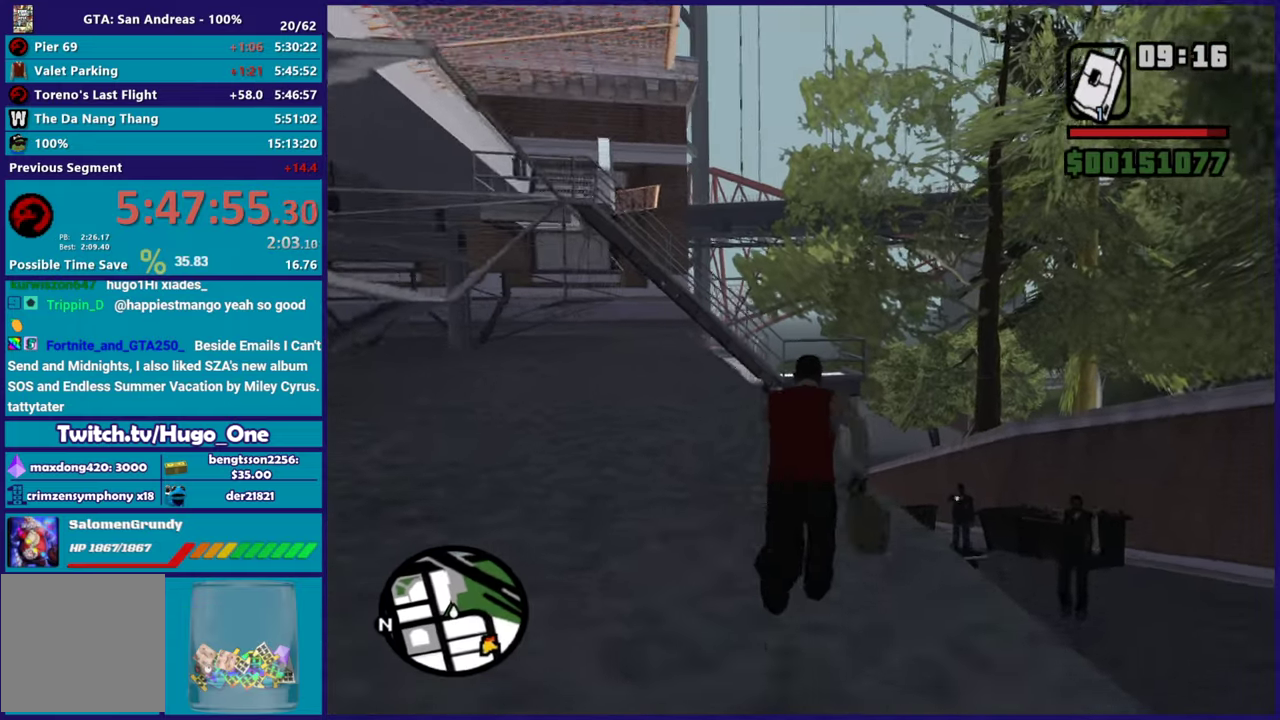
{"buttons": ["A"], "left_stick": "up", "right_stick": "center", "events": [[83, "A", "down"], [150, "left_stick", "up-left"], [183, "A", "up"], [266, "A", "down"], [266, "left_stick", "up"], [350, "A", "up"], [450, "A", "down"]]}
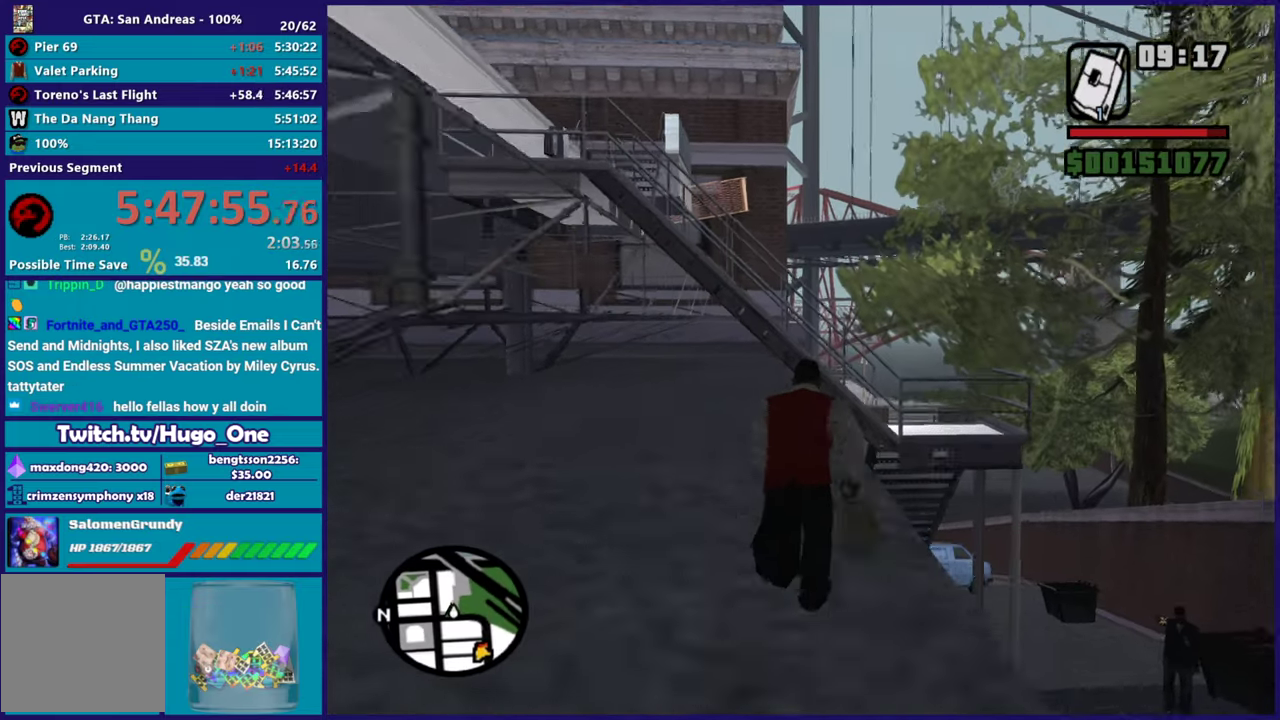
{"buttons": ["A"], "left_stick": "up-right", "right_stick": "center", "events": [[67, "A", "up"], [134, "A", "down"], [234, "A", "up"], [300, "A", "down"], [300, "left_stick", "up-right"], [417, "A", "up"], [501, "A", "down"]]}
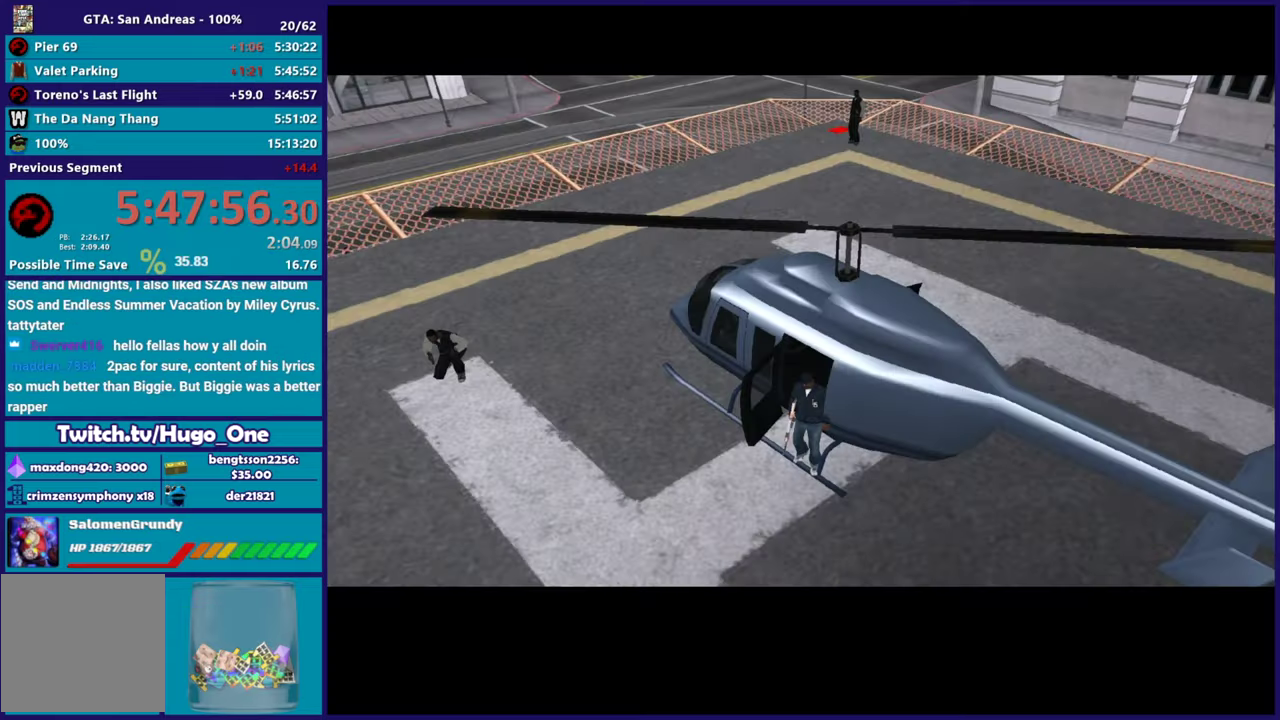
{"buttons": [], "left_stick": "center", "right_stick": "center", "events": [[116, "A", "up"], [183, "A", "down"], [300, "A", "up"], [317, "left_stick", "center"], [383, "A", "down"], [500, "A", "up"]]}
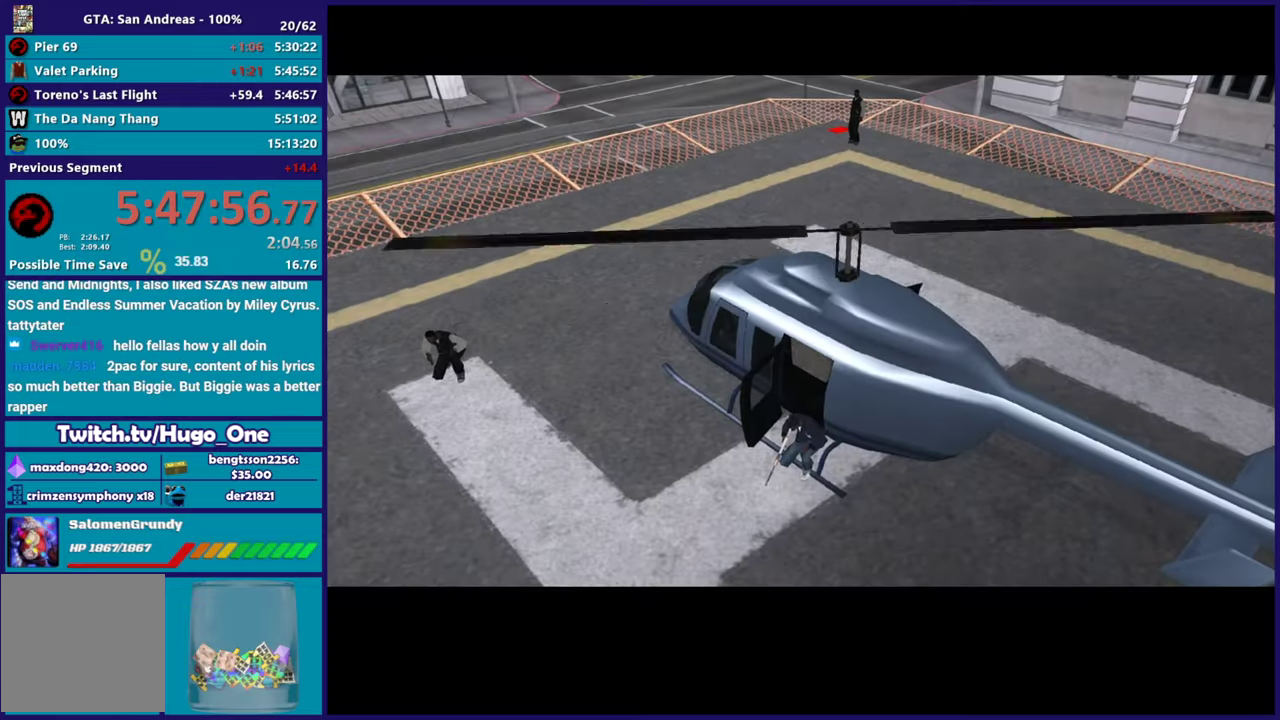
{"buttons": ["A"], "left_stick": "center", "right_stick": "center", "events": [[67, "A", "down"], [167, "A", "up"], [217, "A", "down"], [350, "A", "up"], [451, "A", "down"]]}
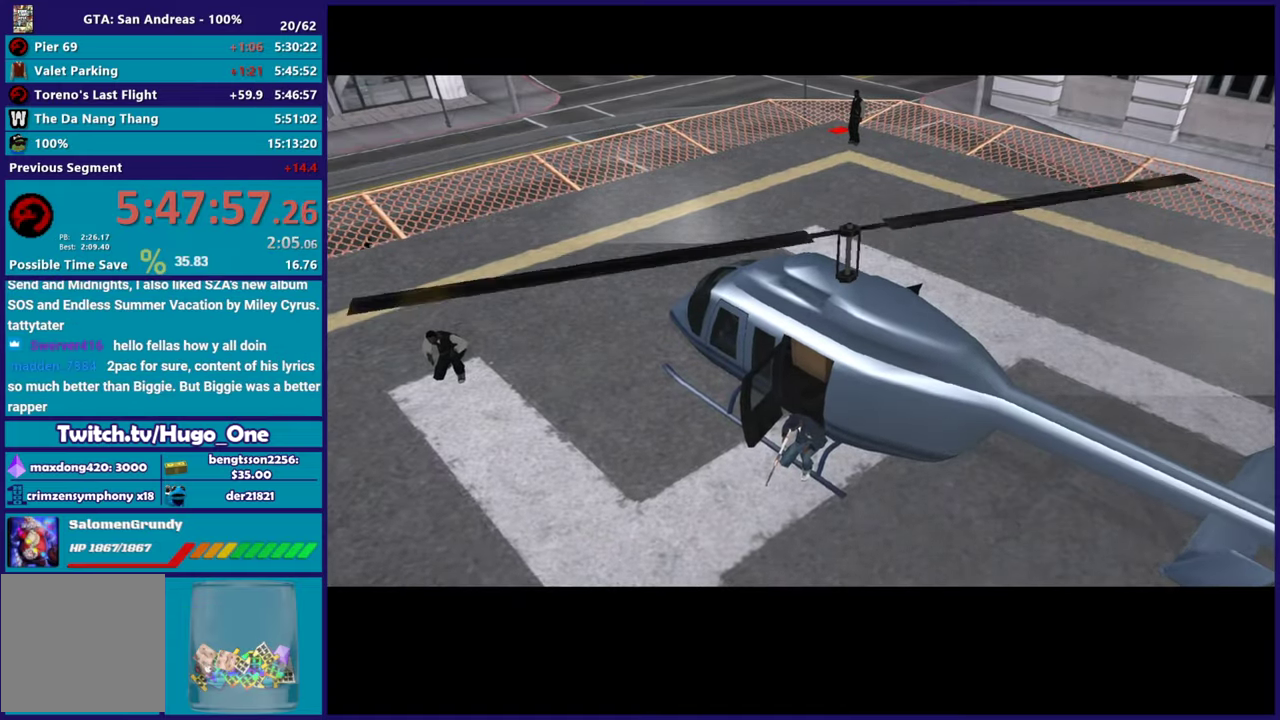
{"buttons": [], "left_stick": "center", "right_stick": "center", "events": [[50, "A", "up"], [116, "A", "down"], [216, "A", "up"], [317, "A", "down"], [400, "A", "up"]]}
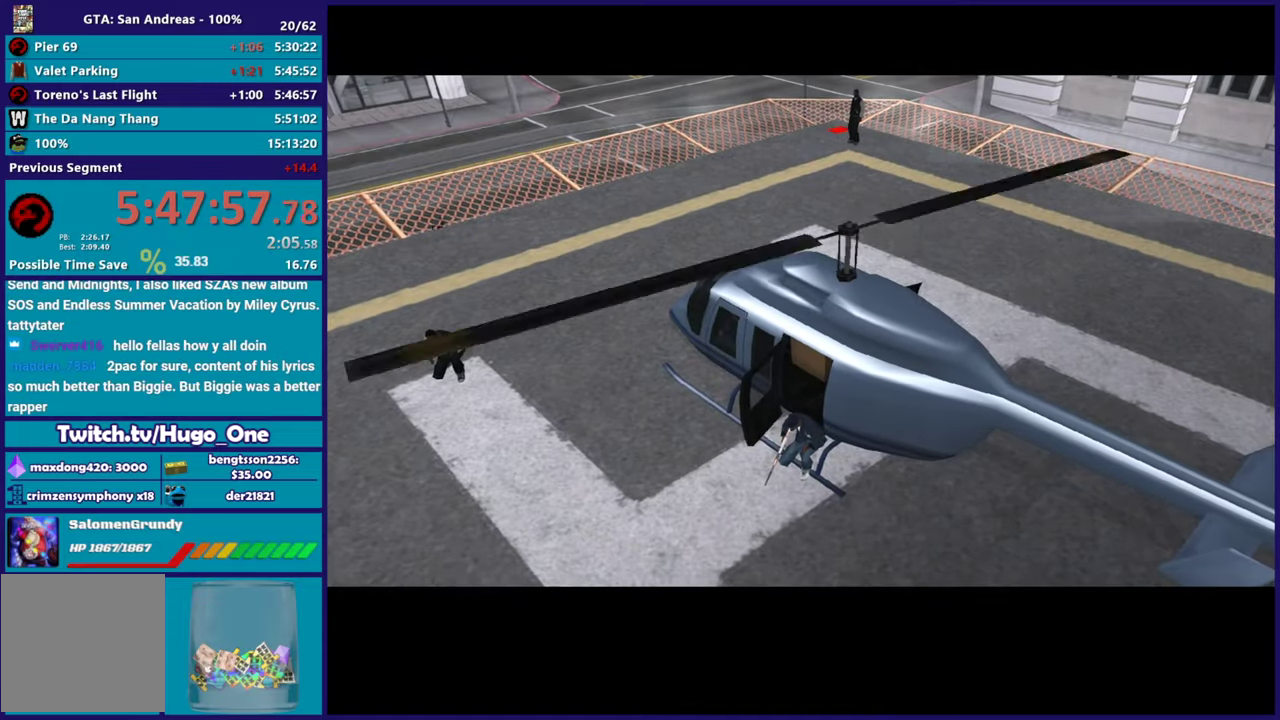
{"buttons": [], "left_stick": "center", "right_stick": "center", "events": [[17, "A", "down"], [100, "A", "up"], [200, "A", "down"], [300, "A", "up"], [417, "A", "down"], [484, "A", "up"]]}
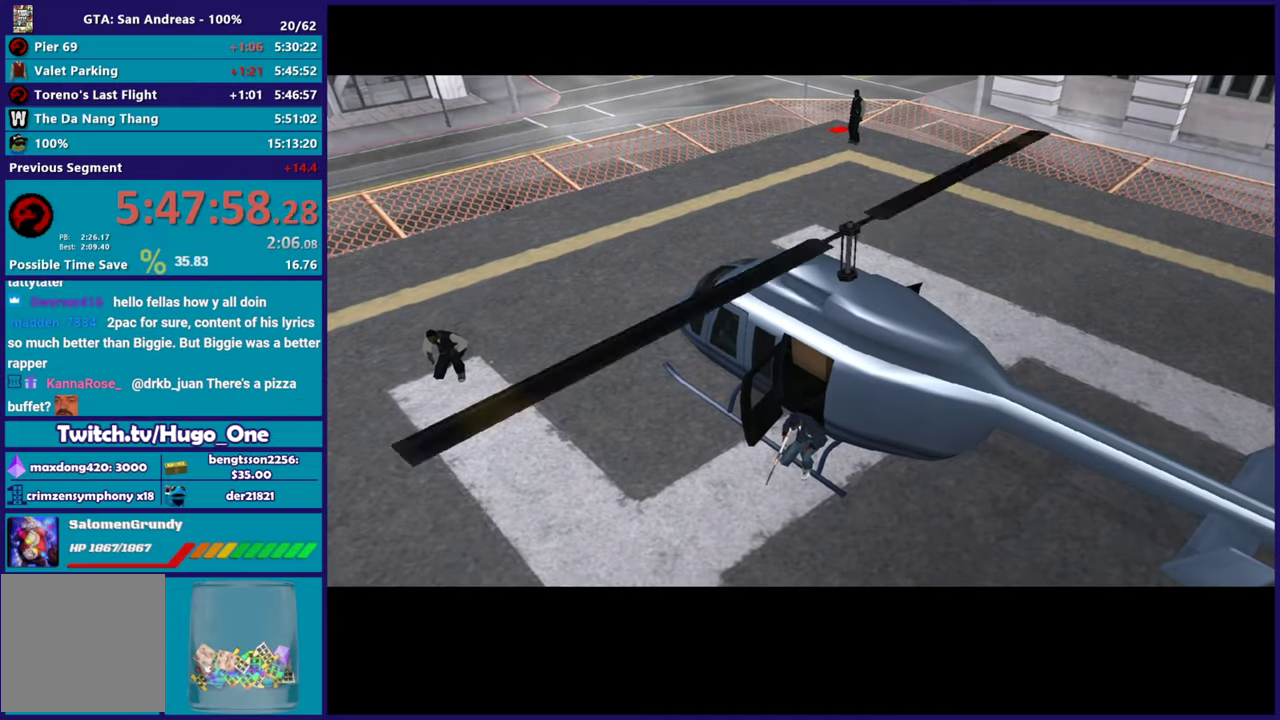
{"buttons": ["A"], "left_stick": "center", "right_stick": "center", "events": [[83, "A", "down"], [166, "A", "up"], [266, "A", "down"], [350, "A", "up"], [417, "A", "down"]]}
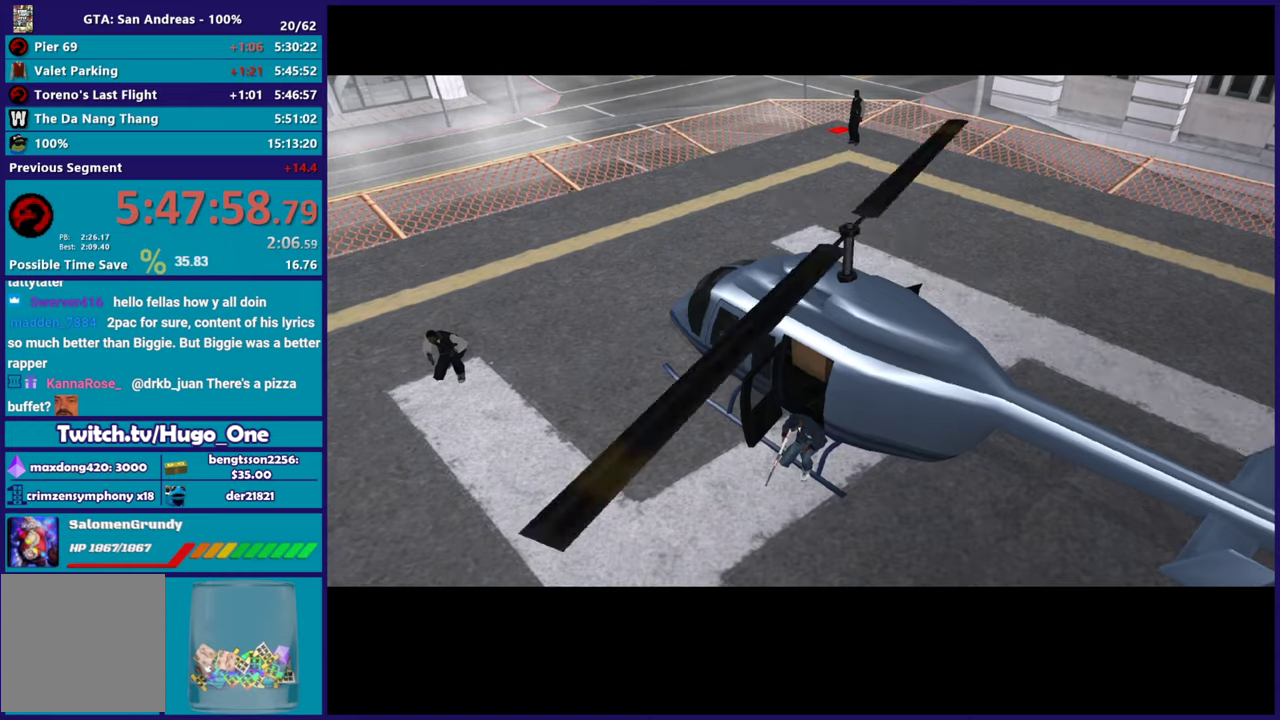
{"buttons": [], "left_stick": "center", "right_stick": "center", "events": [[50, "A", "up"], [117, "A", "down"], [234, "A", "up"], [300, "A", "down"], [417, "A", "up"]]}